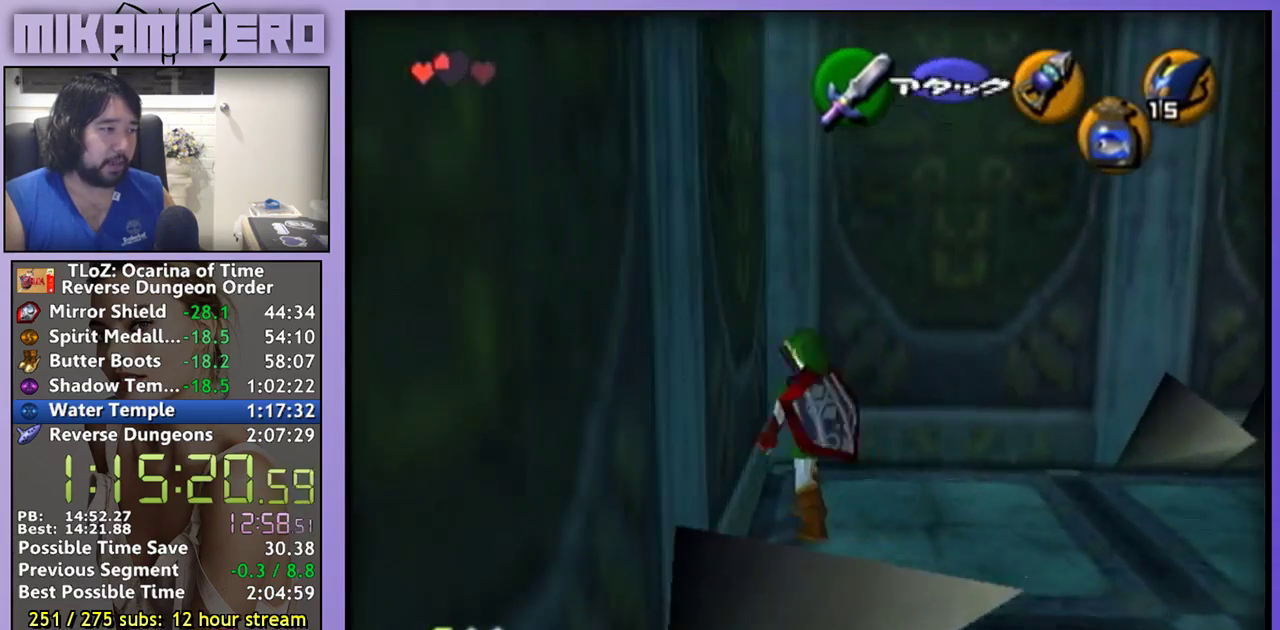
Gameplay with a controller (Nintendo layout); each line is a JSON object with the inputs held at the frame after it. "events" lists button and stick changes between this image and that frame as [ms after this image, input, new state], when the widget could be followed in between. Not read: L3 R3.
{"buttons": [], "left_stick": "center", "right_stick": "center", "events": [[133, "L1", "up"]]}
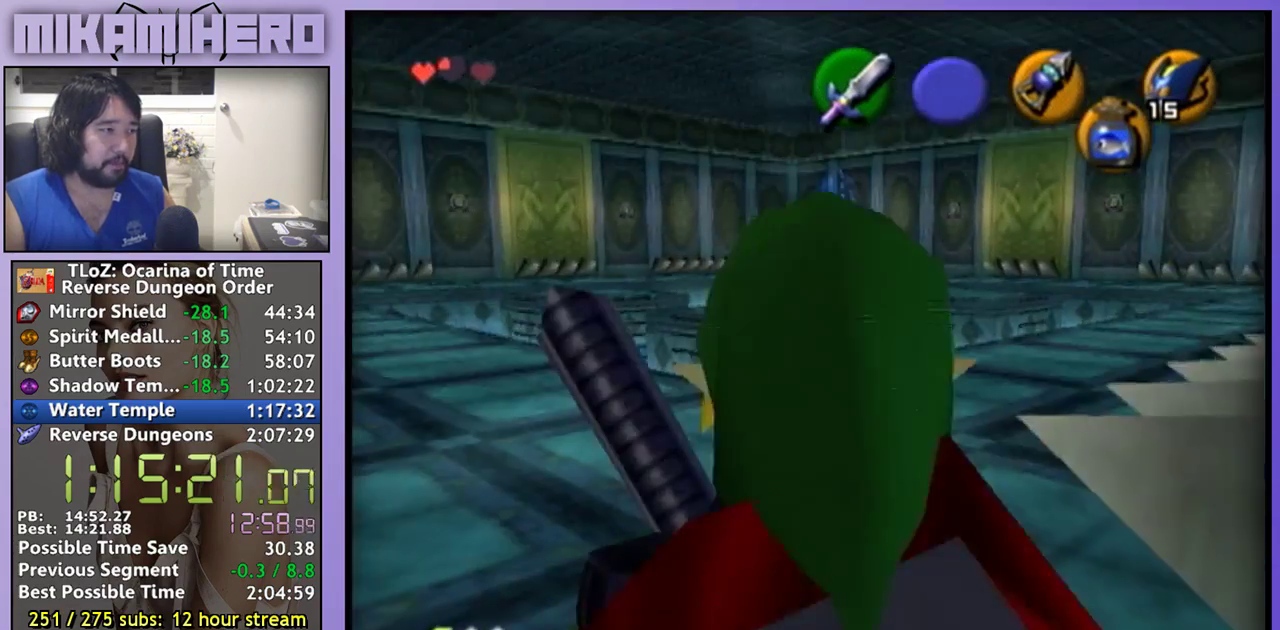
{"buttons": [], "left_stick": "center", "right_stick": "center", "events": [[100, "left_stick", "down"], [433, "left_stick", "center"]]}
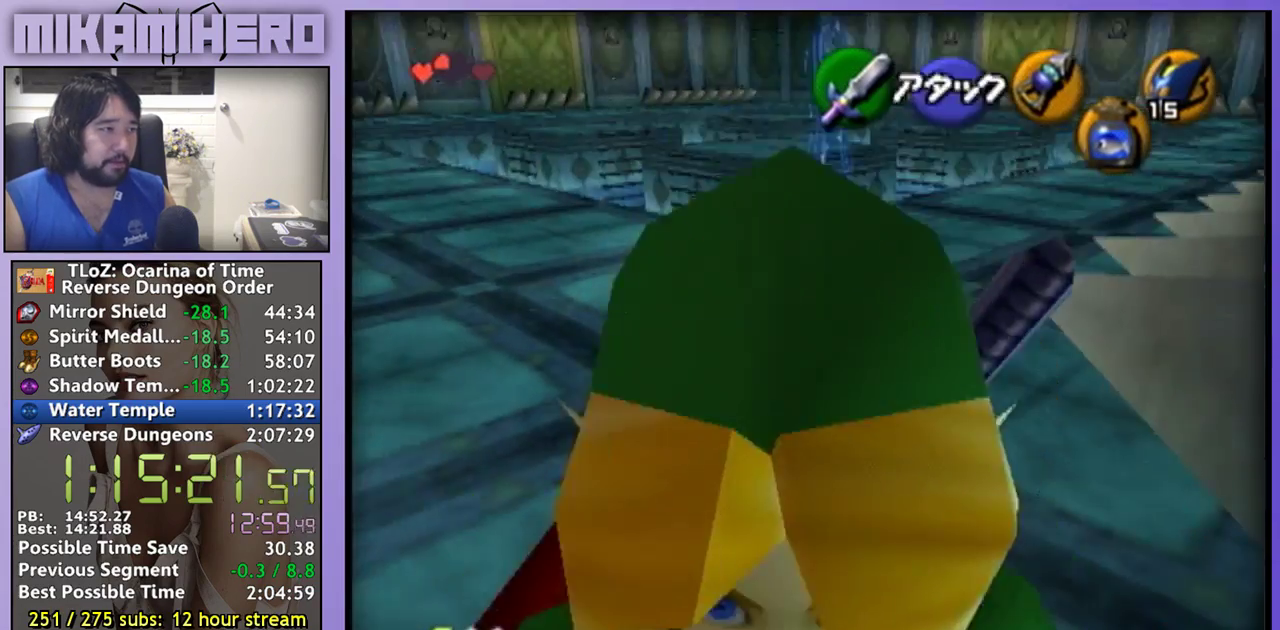
{"buttons": [], "left_stick": "center", "right_stick": "center", "events": [[33, "left_stick", "up"], [167, "left_stick", "center"], [200, "Y", "down"], [300, "Y", "up"]]}
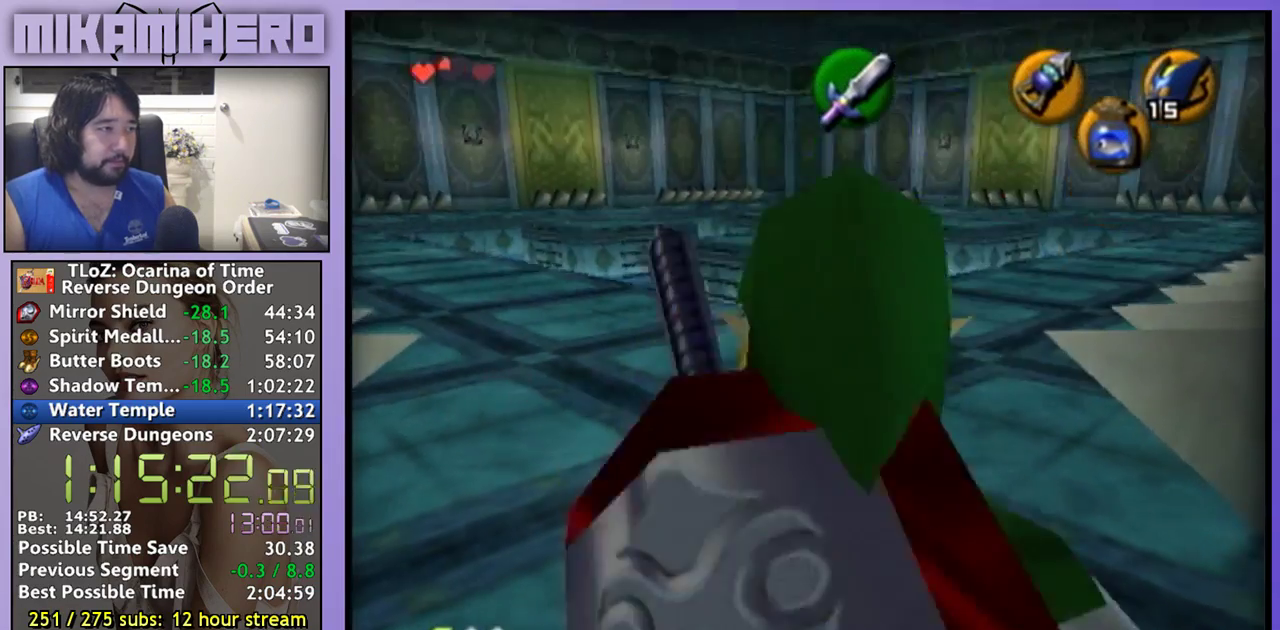
{"buttons": [], "left_stick": "center", "right_stick": "center", "events": []}
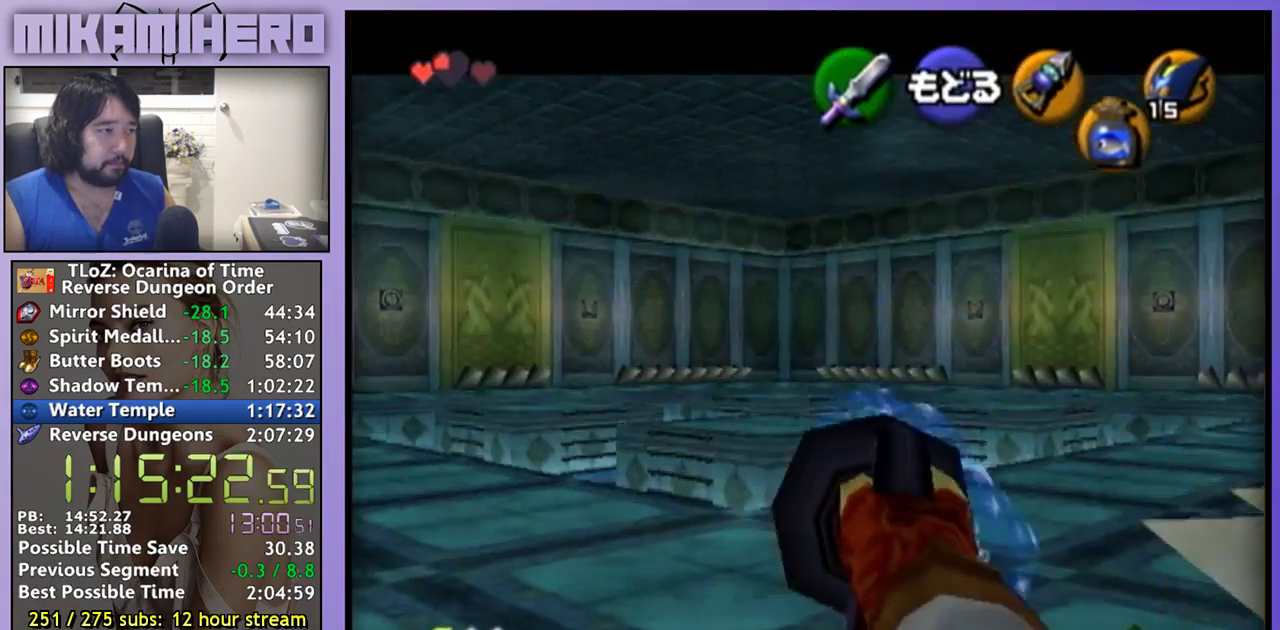
{"buttons": [], "left_stick": "center", "right_stick": "center", "events": [[133, "left_stick", "up-right"], [267, "left_stick", "center"], [400, "left_stick", "up-right"], [467, "left_stick", "center"]]}
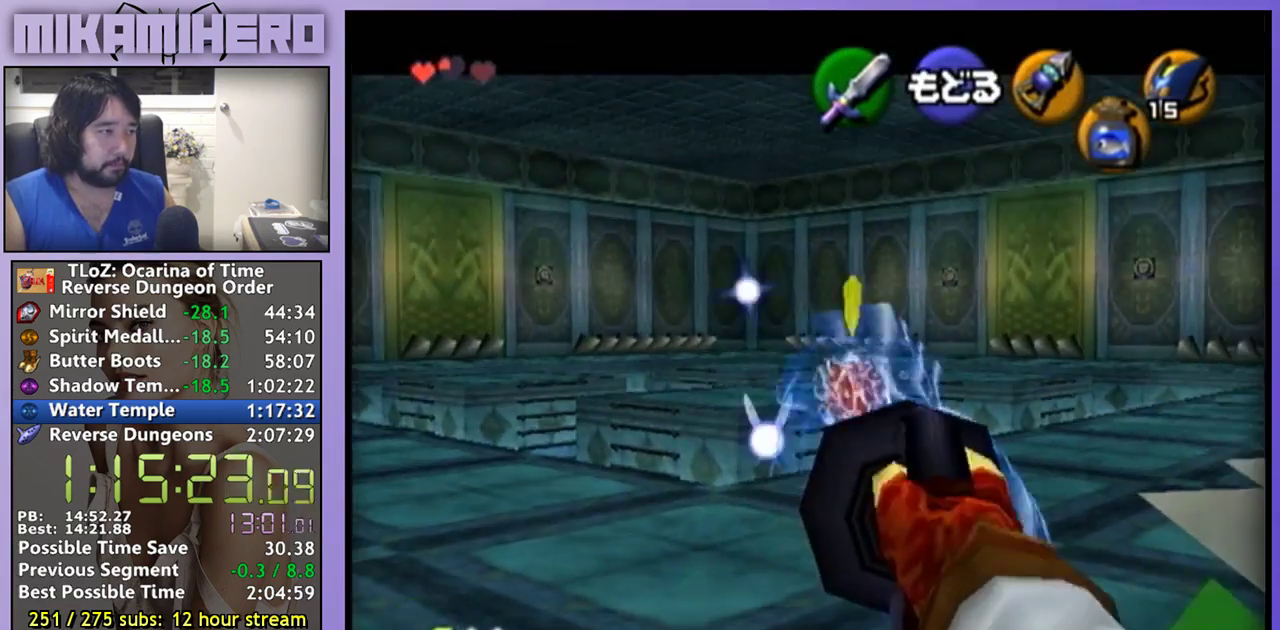
{"buttons": ["L1"], "left_stick": "center", "right_stick": "center", "events": [[67, "L1", "down"], [100, "Y", "down"], [167, "Y", "up"]]}
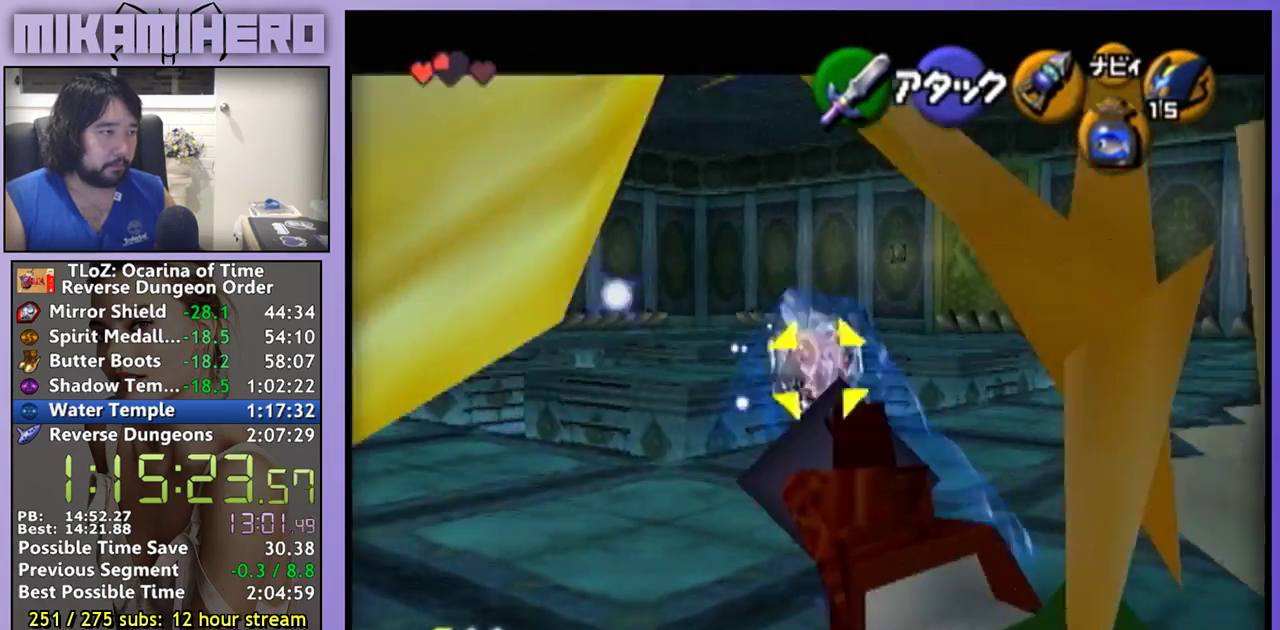
{"buttons": ["L1"], "left_stick": "center", "right_stick": "center", "events": []}
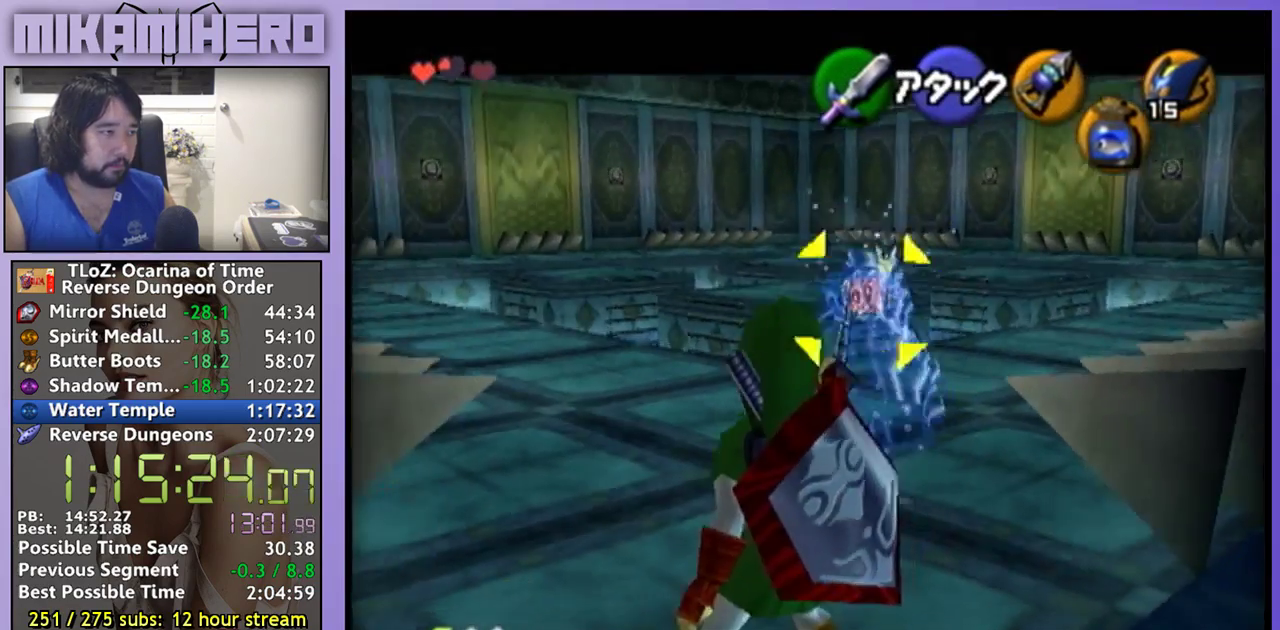
{"buttons": ["L1"], "left_stick": "center", "right_stick": "center", "events": [[167, "left_stick", "up"], [400, "Y", "down"], [400, "left_stick", "center"], [500, "Y", "up"]]}
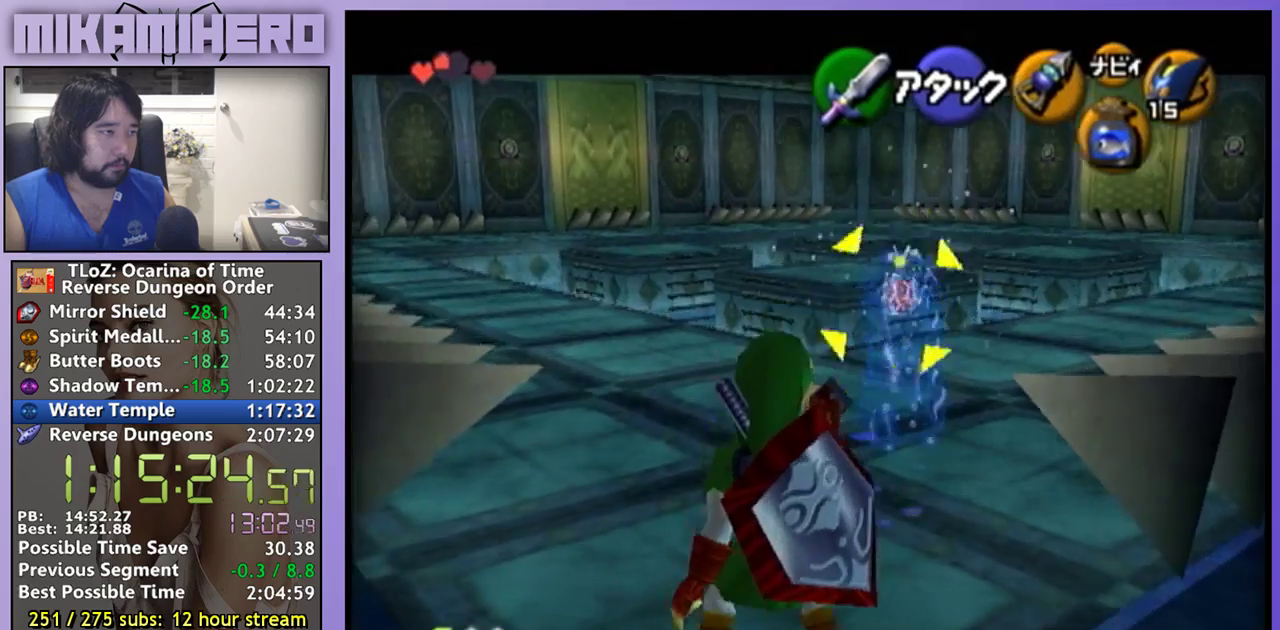
{"buttons": ["L1"], "left_stick": "center", "right_stick": "center", "events": []}
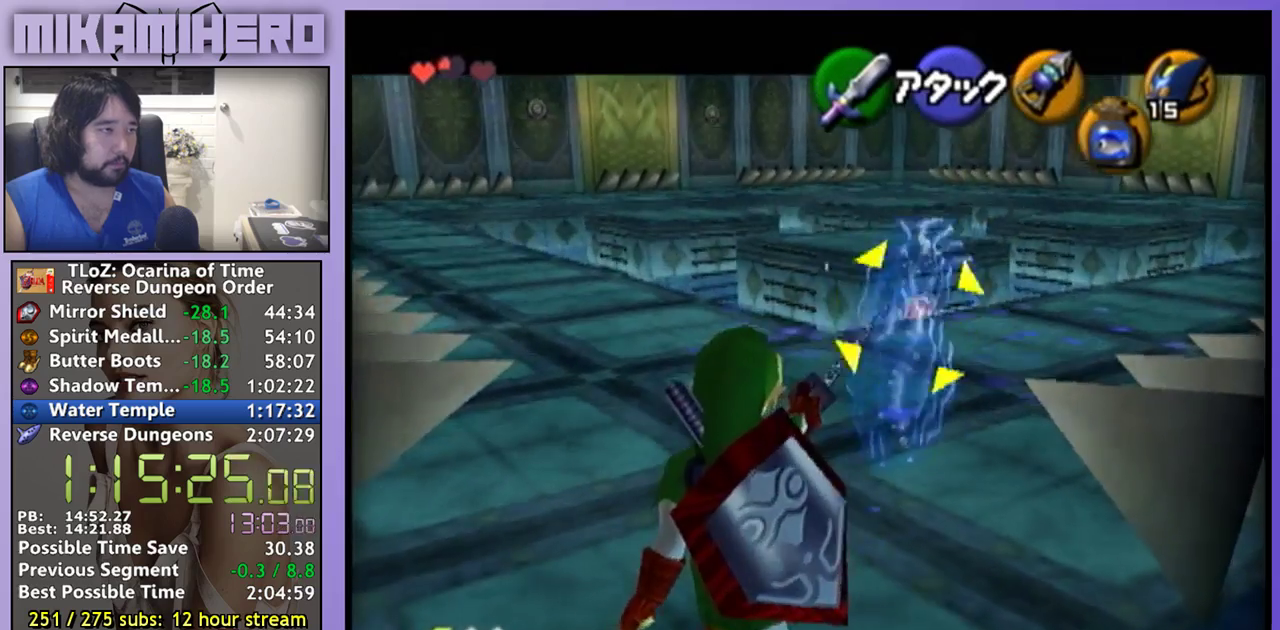
{"buttons": ["L1"], "left_stick": "center", "right_stick": "center", "events": []}